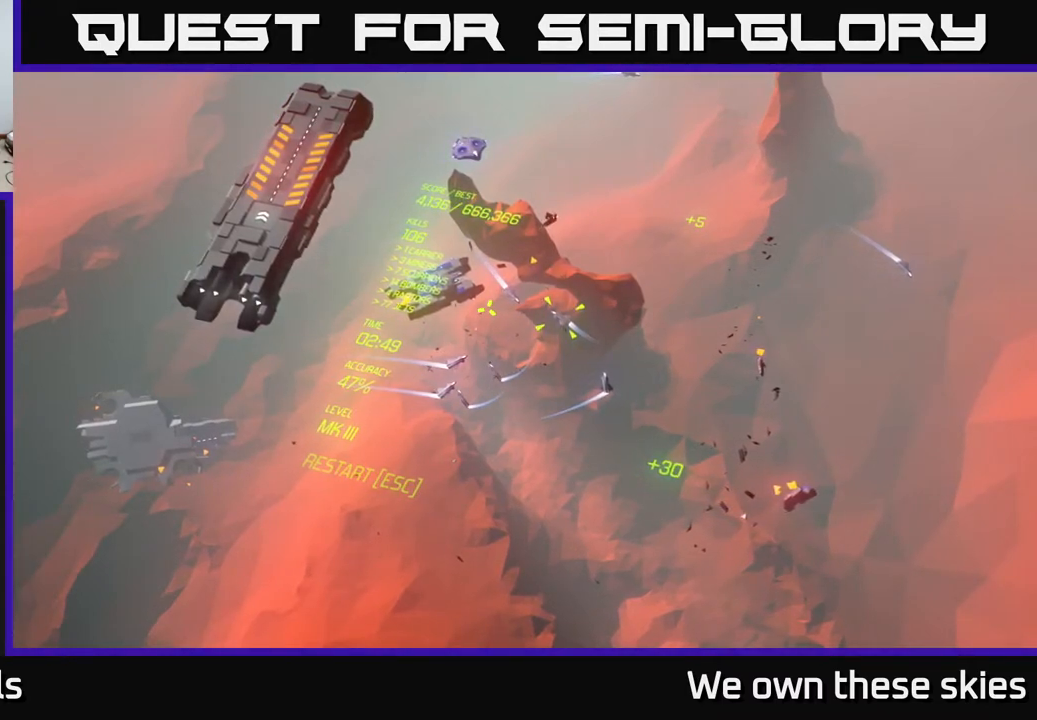
Gameplay with a controller (Xbox layout); each line is a JSON object with the inputs held at the frame after it. "events" lists button and stick changes between this image and that frame as [ms after this image, input, new state], when the widget could be followed in between. Not read: right_stick.
{"buttons": [], "left_stick": "center", "events": [[250, "left_stick", "up"], [383, "left_stick", "center"]]}
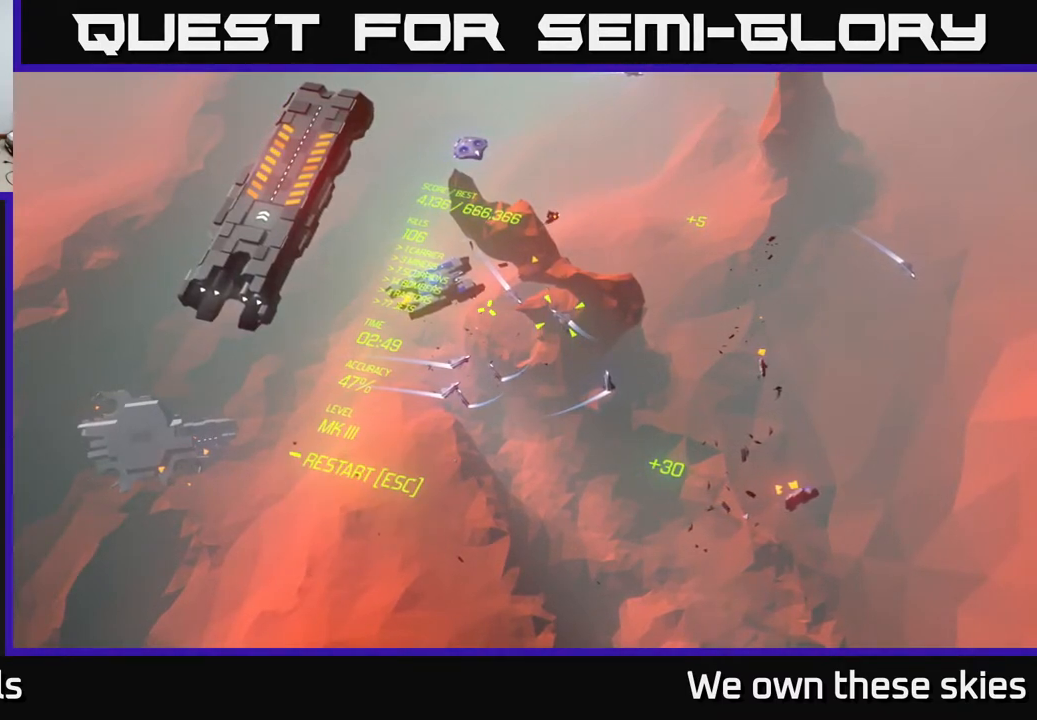
{"buttons": [], "left_stick": "center", "events": []}
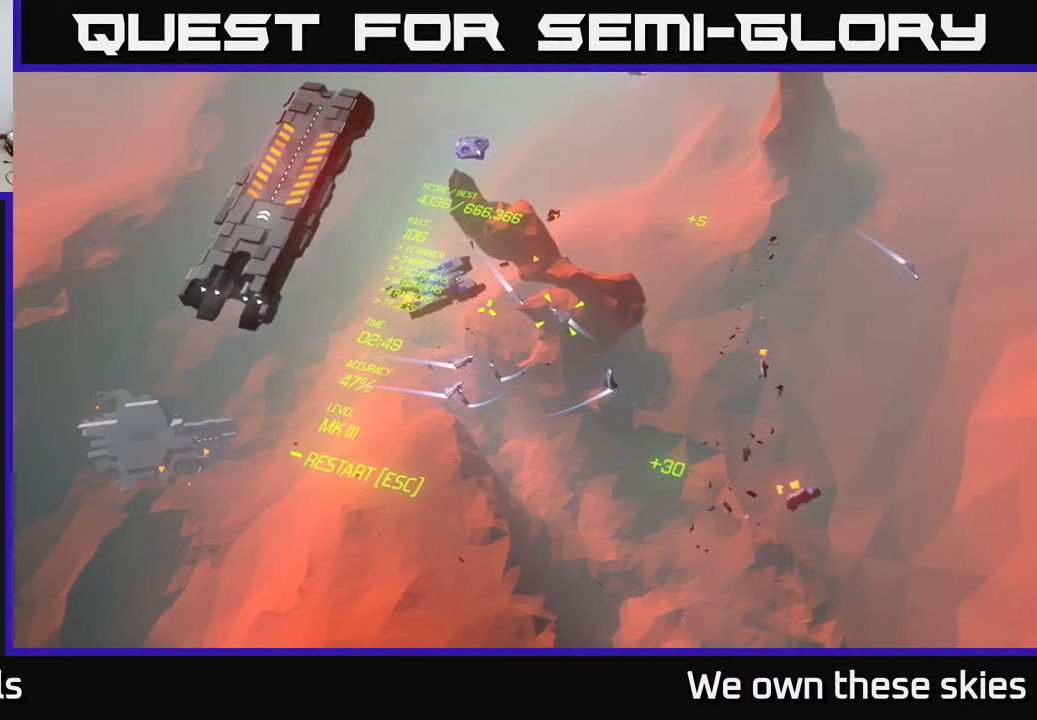
{"buttons": [], "left_stick": "center", "events": []}
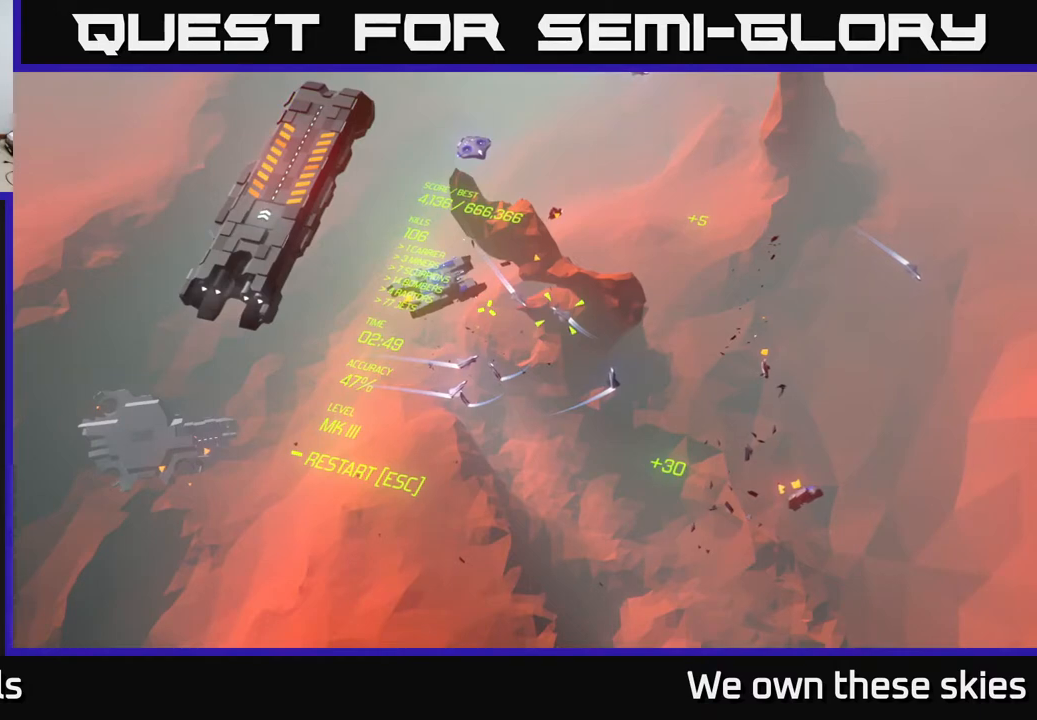
{"buttons": [], "left_stick": "center", "events": []}
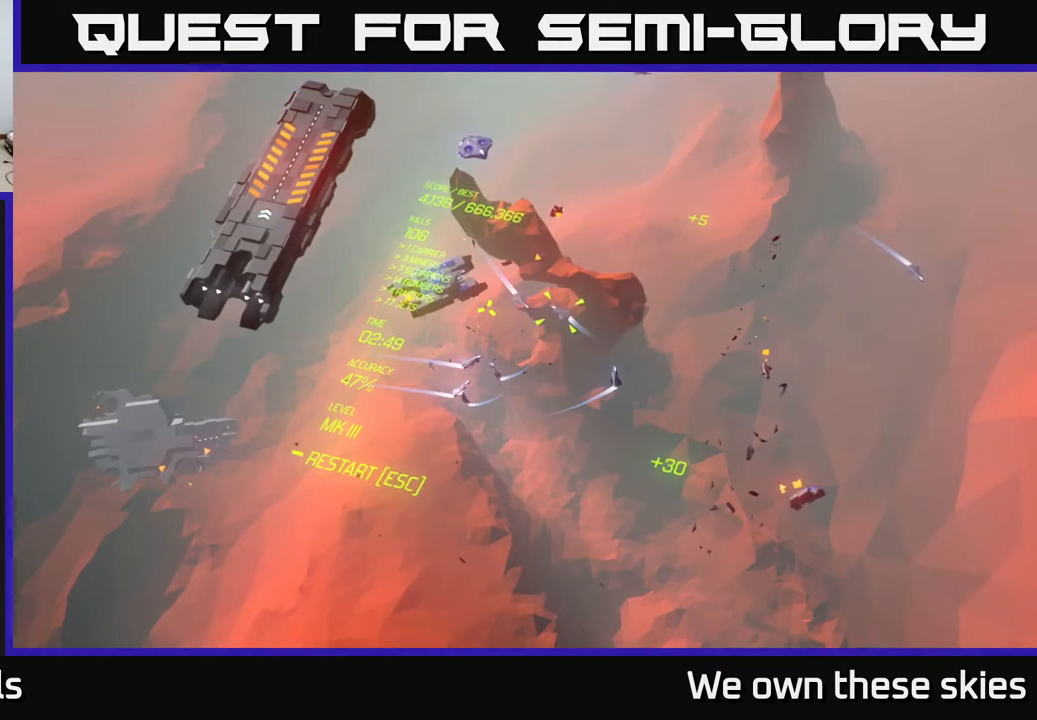
{"buttons": [], "left_stick": "center", "events": []}
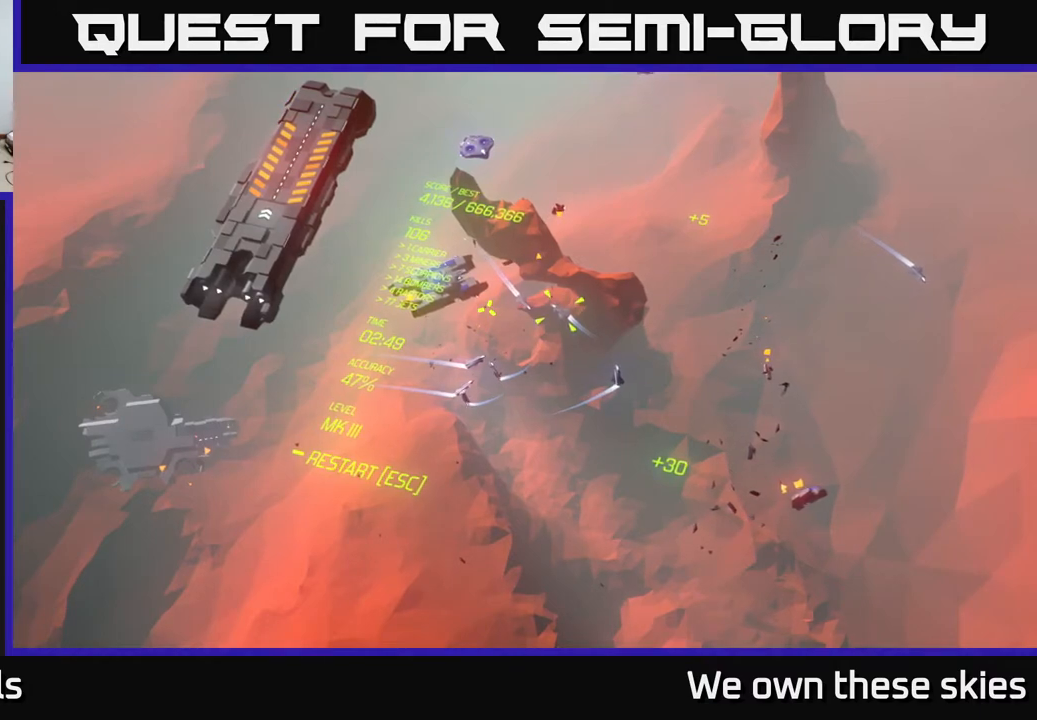
{"buttons": [], "left_stick": "center", "events": []}
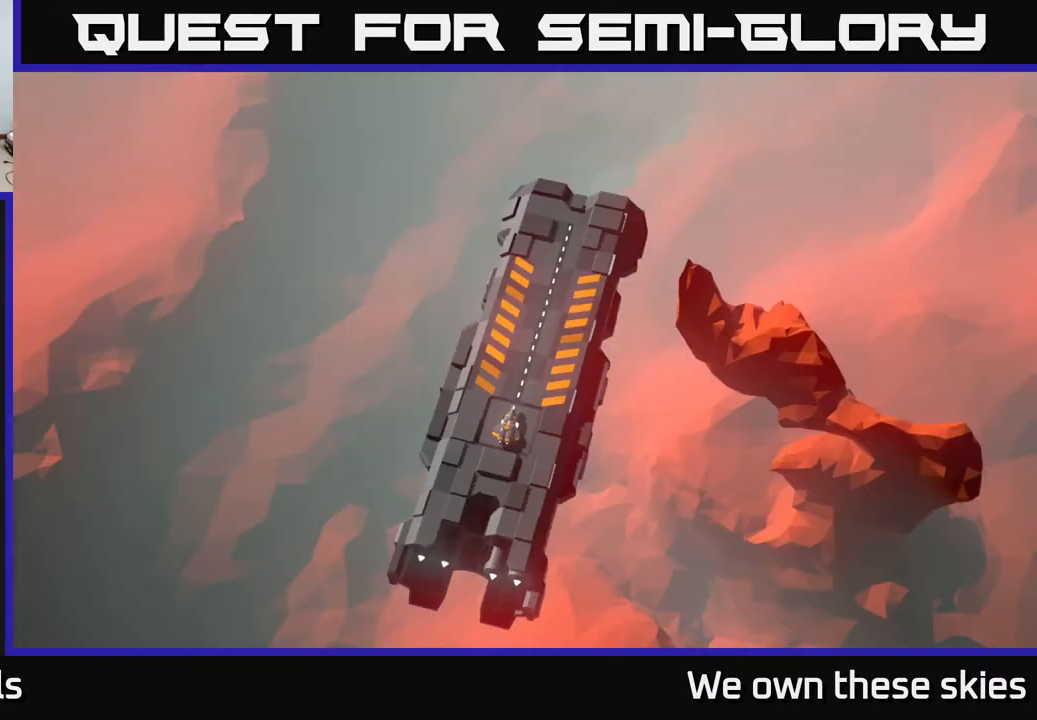
{"buttons": [], "left_stick": "center", "events": [[333, "left_stick", "up"], [483, "left_stick", "center"]]}
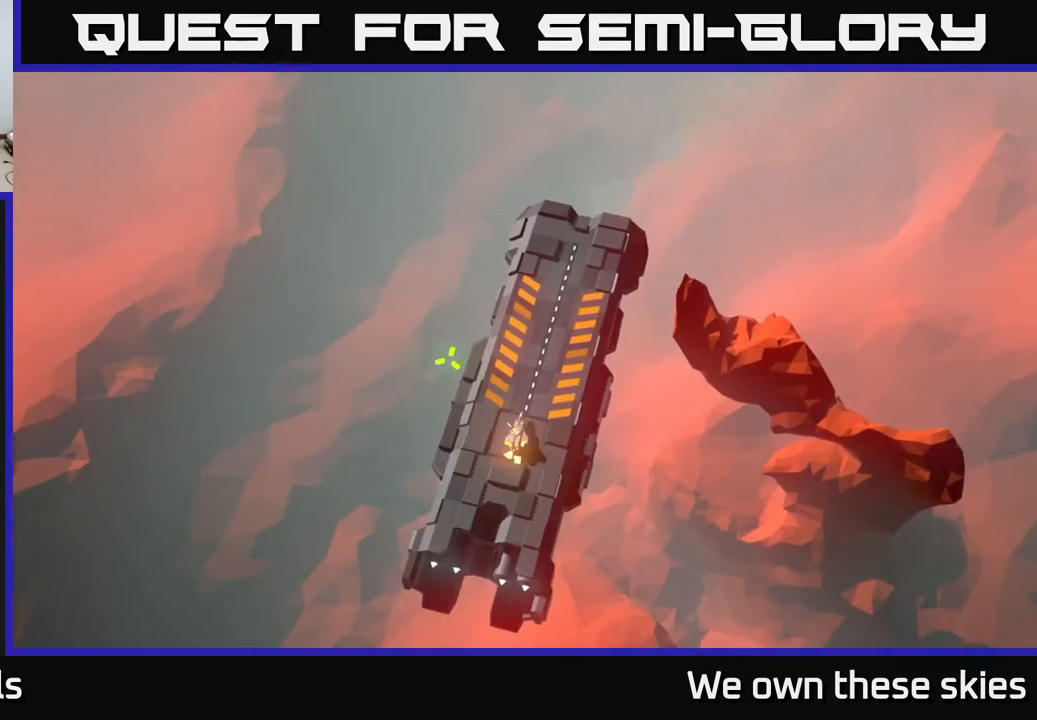
{"buttons": [], "left_stick": "down-right", "events": [[267, "left_stick", "right"], [433, "left_stick", "down-right"]]}
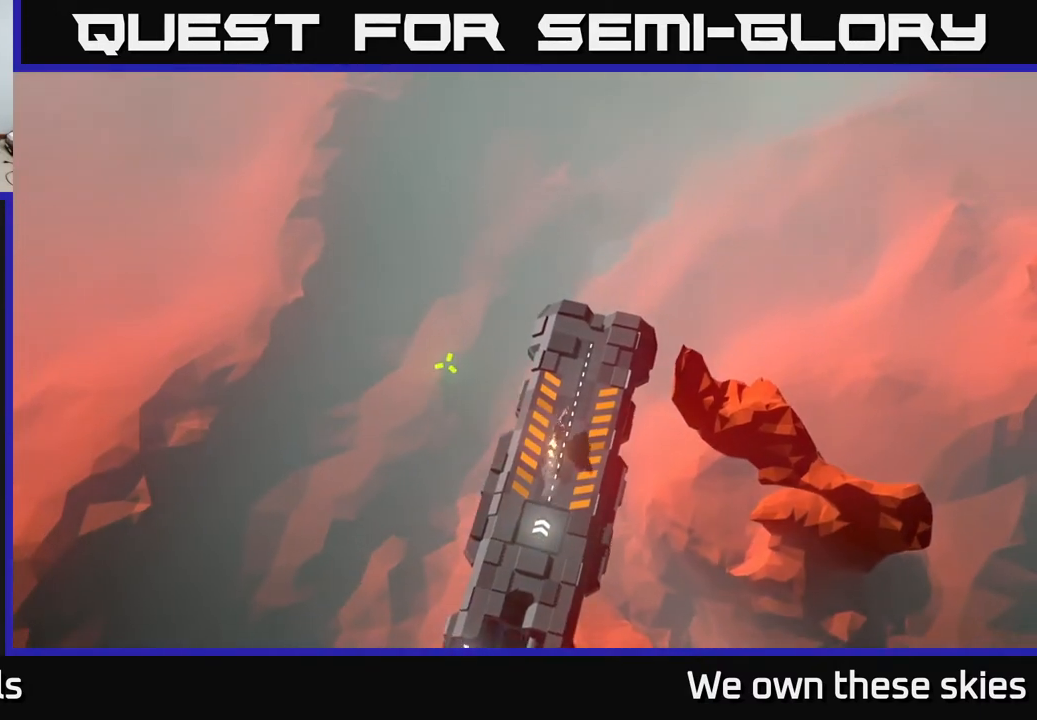
{"buttons": [], "left_stick": "down-left", "events": [[17, "left_stick", "down"], [333, "left_stick", "down-left"]]}
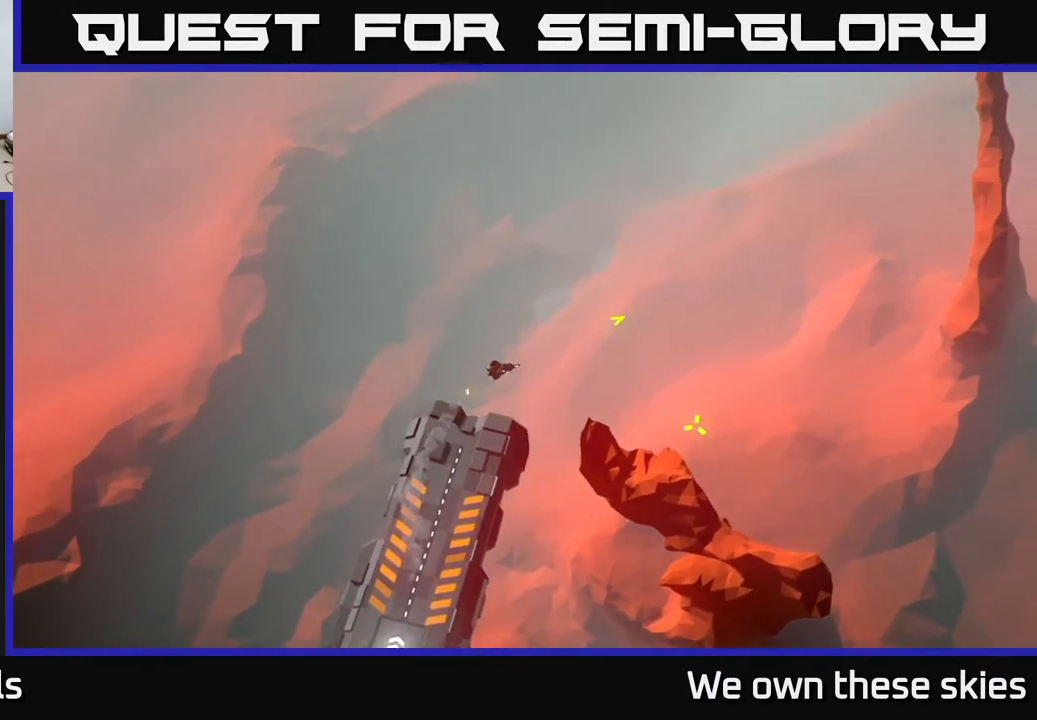
{"buttons": [], "left_stick": "center", "events": [[450, "left_stick", "center"]]}
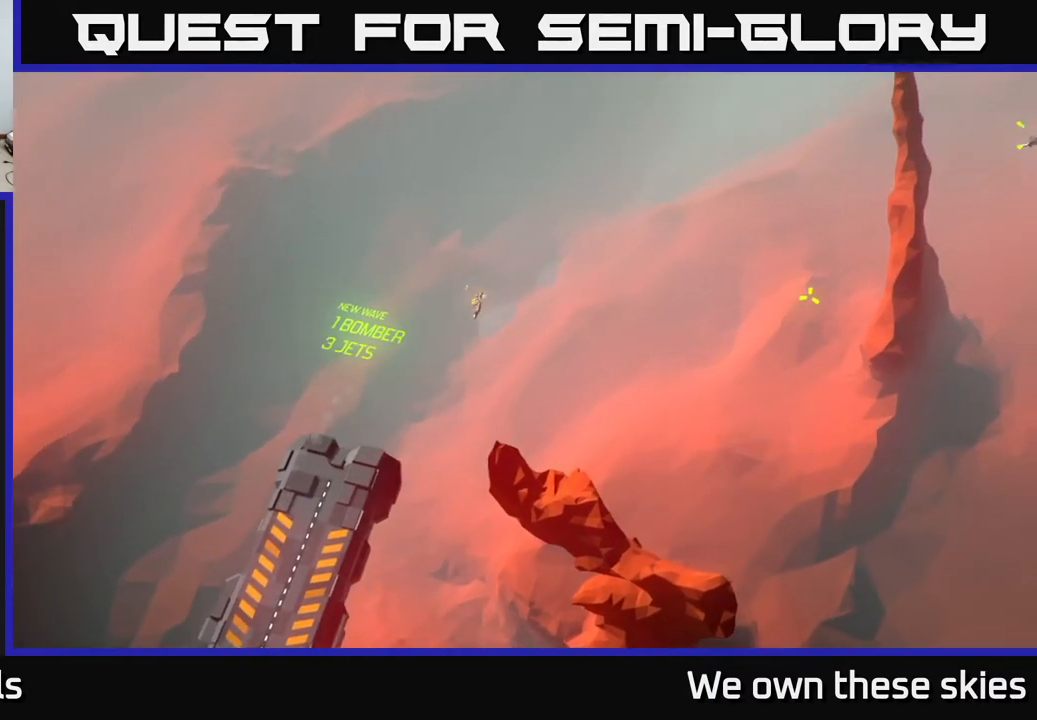
{"buttons": [], "left_stick": "center", "events": []}
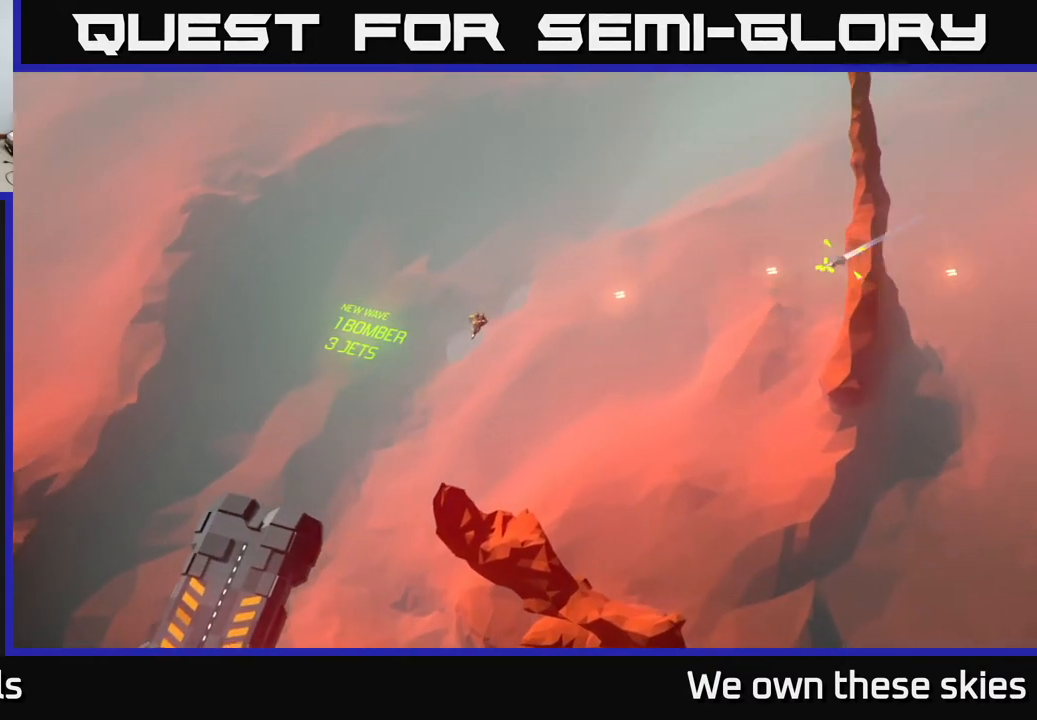
{"buttons": [], "left_stick": "down", "events": [[300, "left_stick", "down-right"], [433, "left_stick", "down"]]}
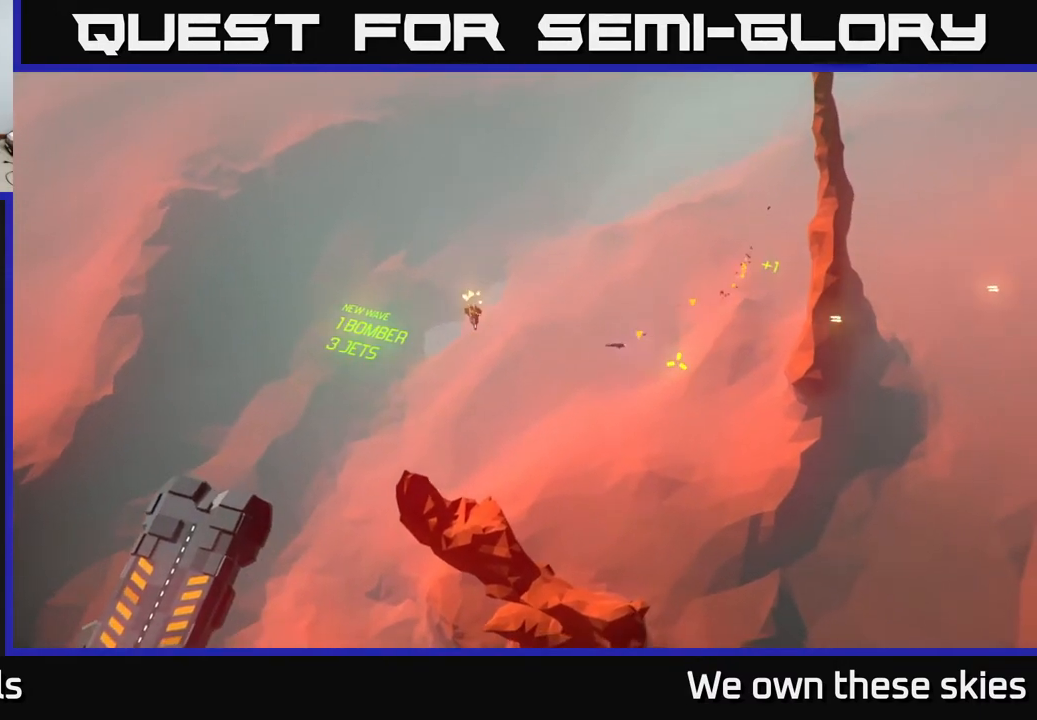
{"buttons": [], "left_stick": "down-left", "events": [[117, "left_stick", "down-left"]]}
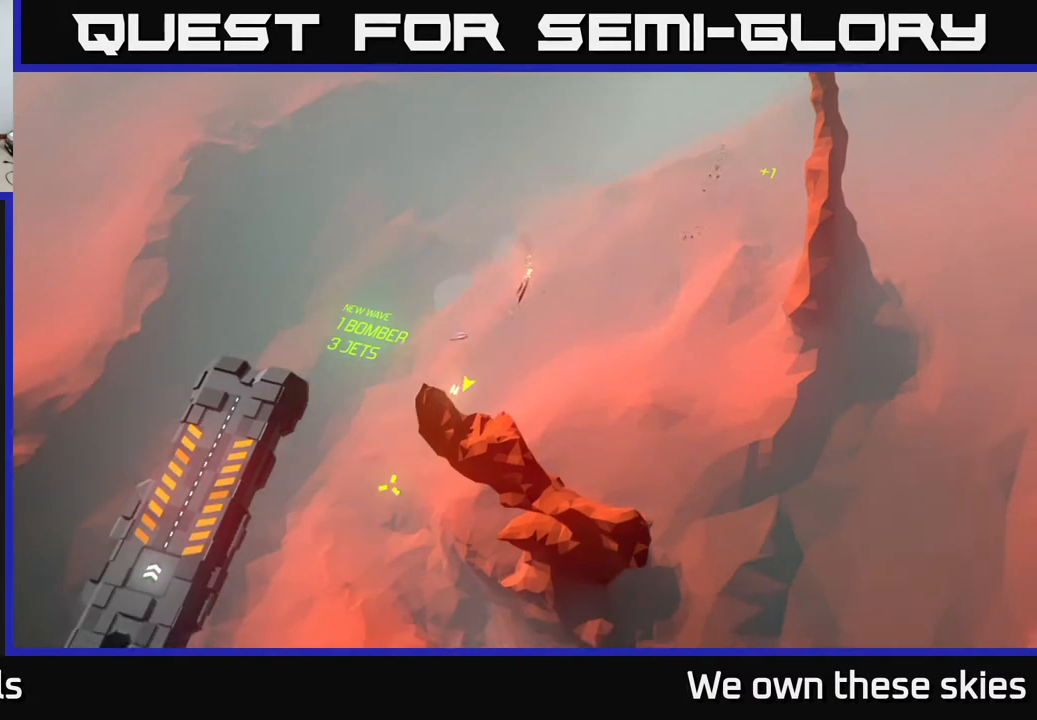
{"buttons": [], "left_stick": "center", "events": [[67, "left_stick", "center"]]}
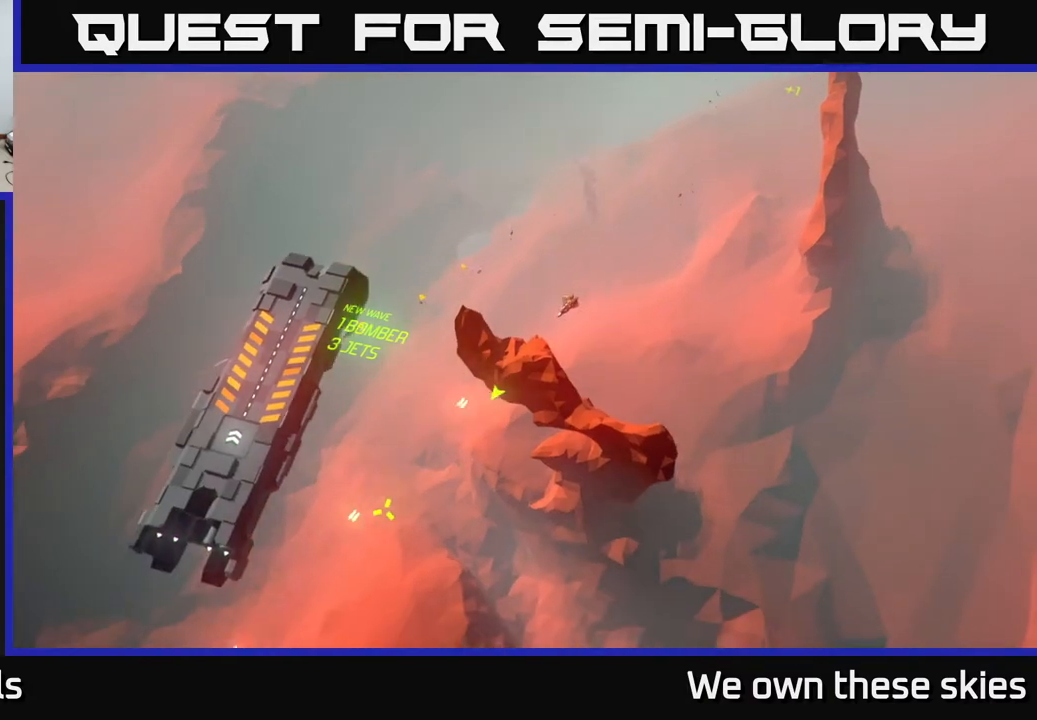
{"buttons": [], "left_stick": "center", "events": []}
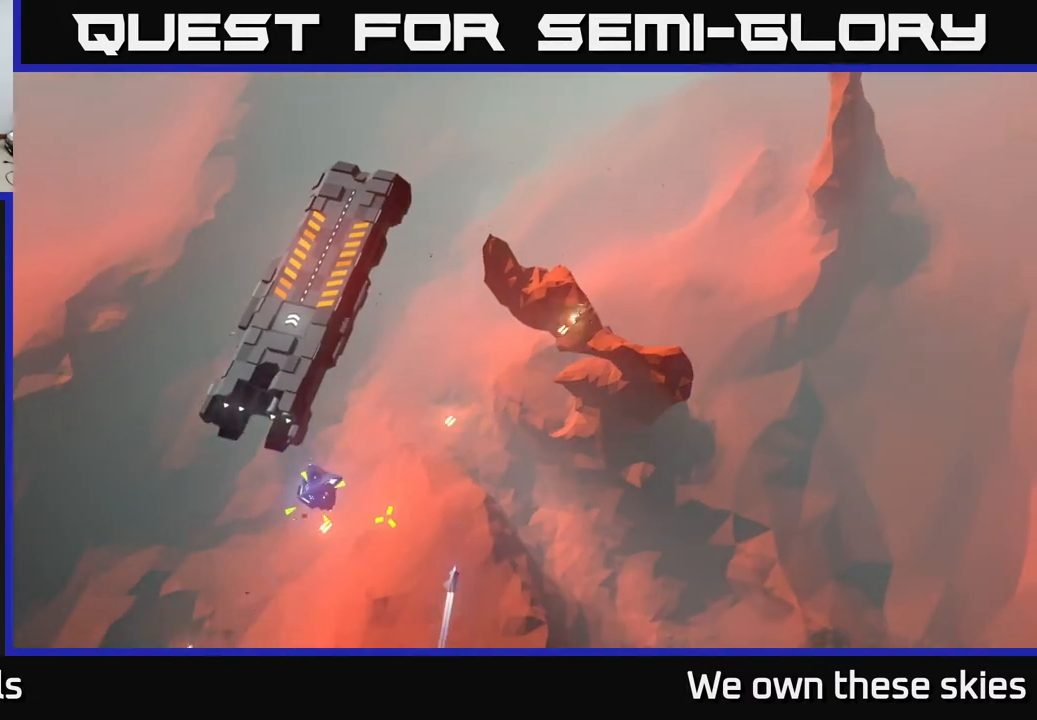
{"buttons": [], "left_stick": "center", "events": []}
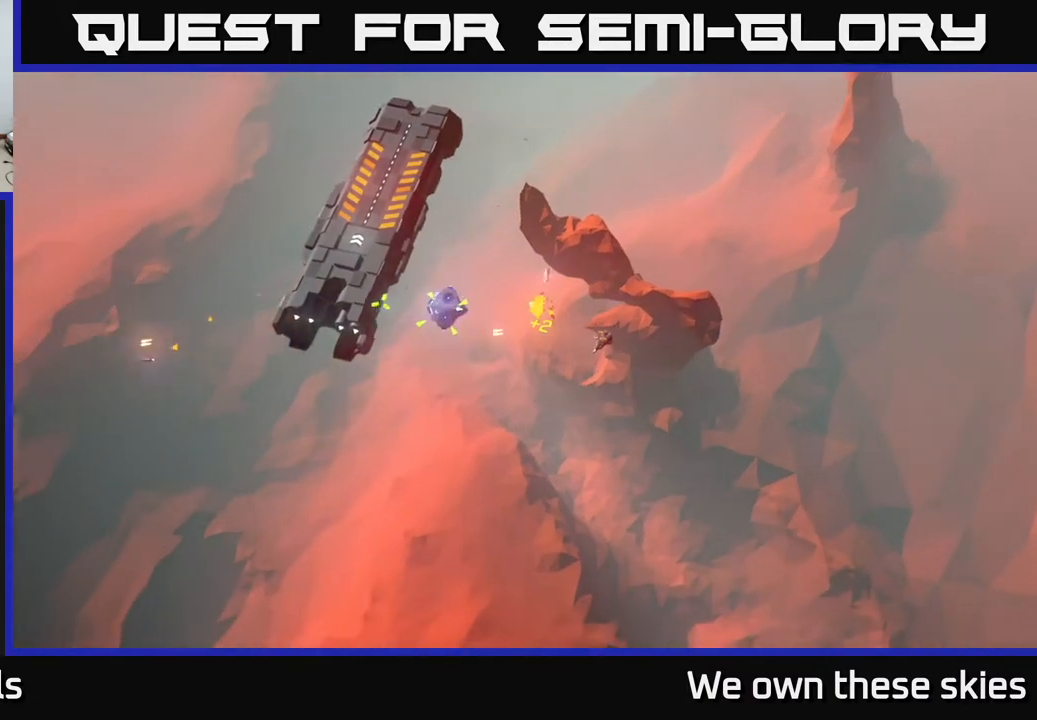
{"buttons": [], "left_stick": "center", "events": []}
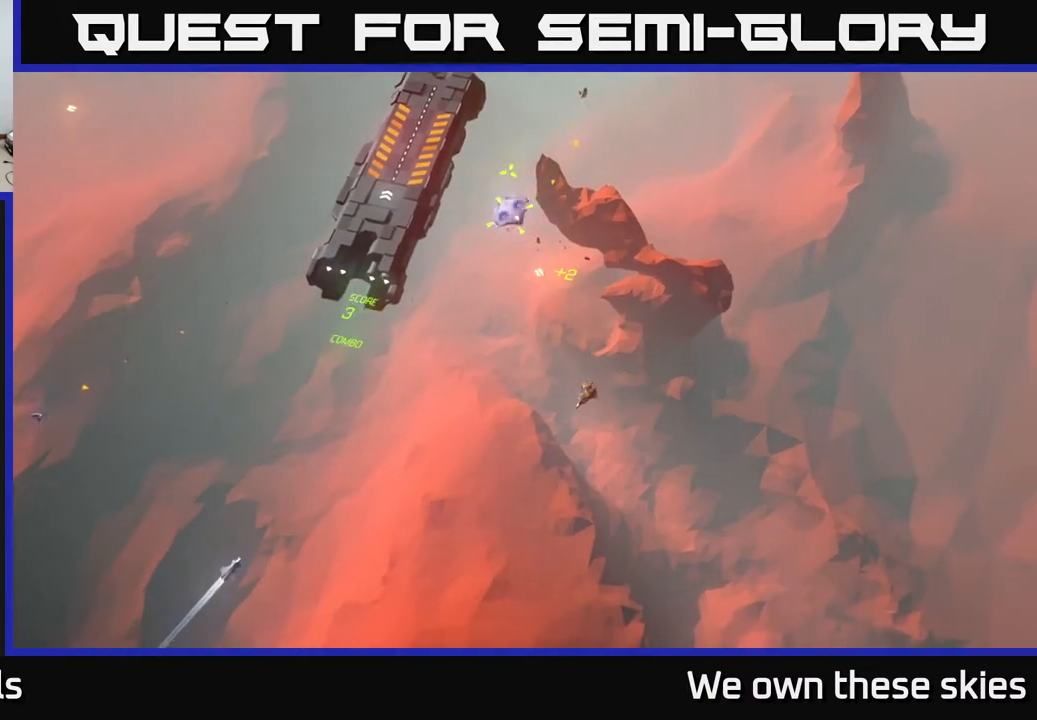
{"buttons": [], "left_stick": "center", "events": []}
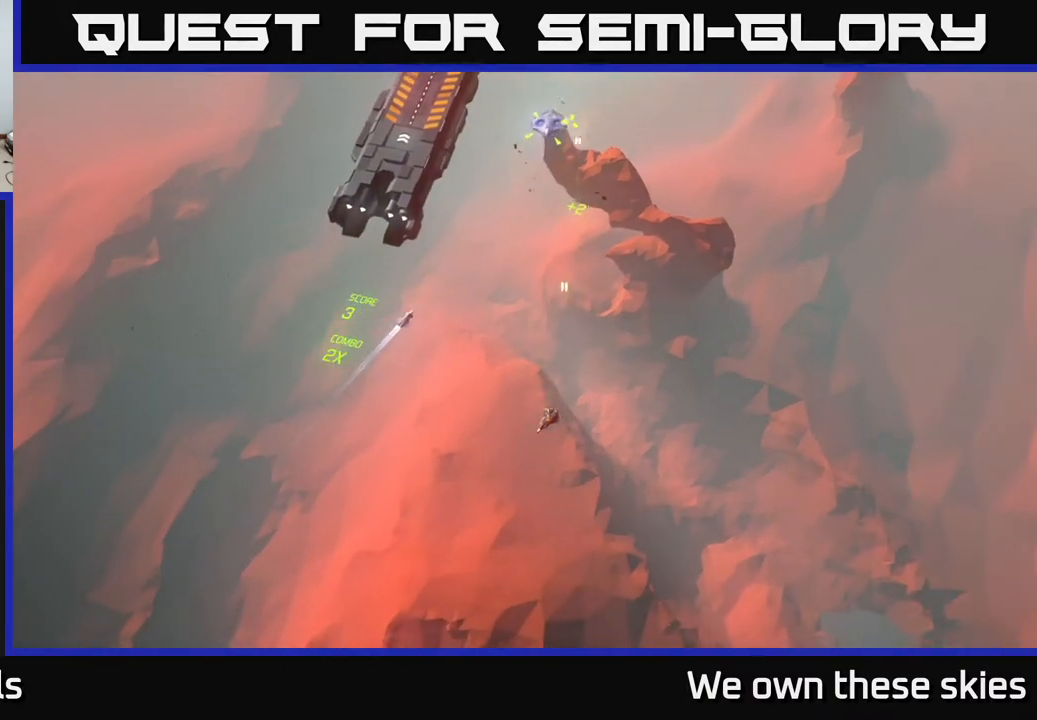
{"buttons": [], "left_stick": "up", "events": [[133, "left_stick", "up"]]}
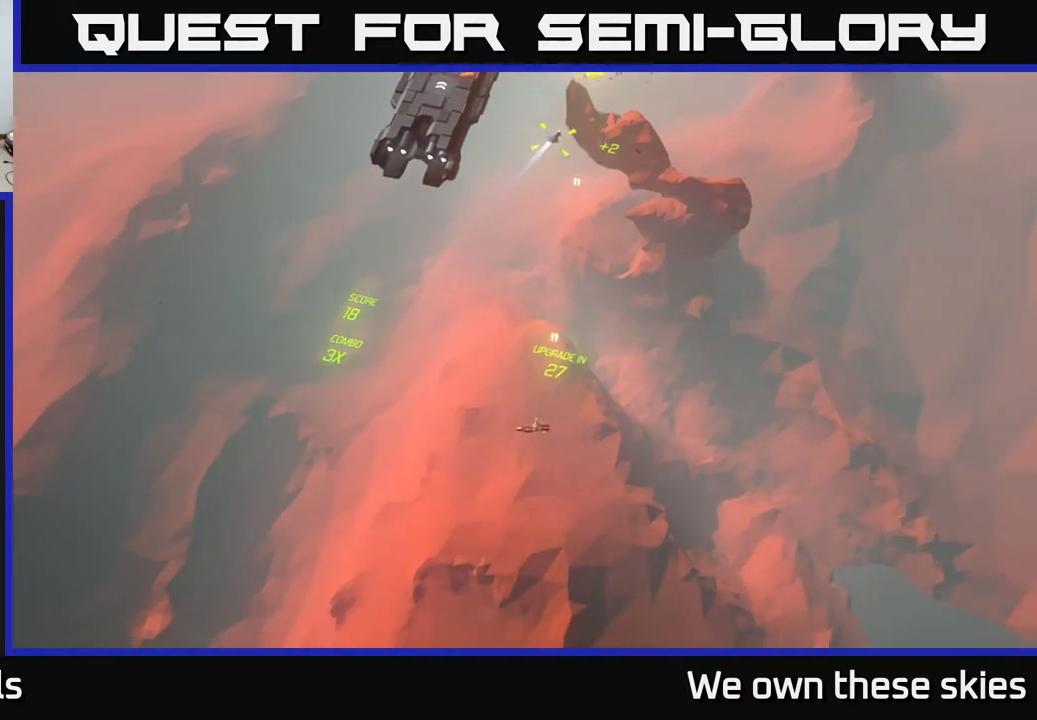
{"buttons": [], "left_stick": "center", "events": [[133, "left_stick", "up-right"], [383, "left_stick", "center"]]}
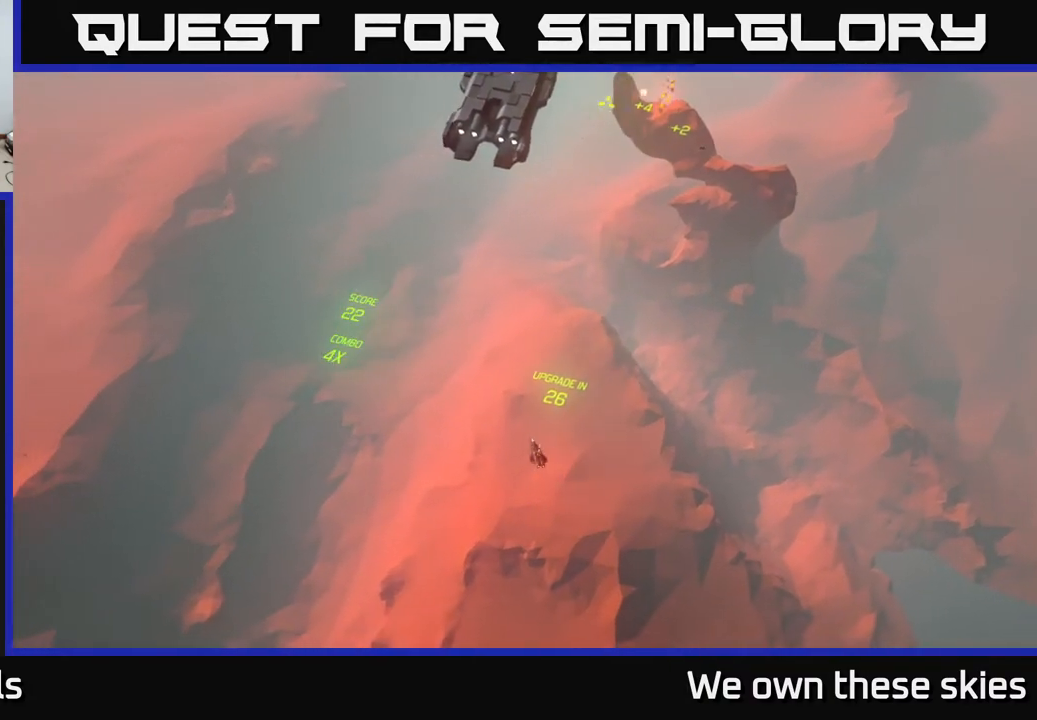
{"buttons": [], "left_stick": "up", "events": [[250, "left_stick", "up"]]}
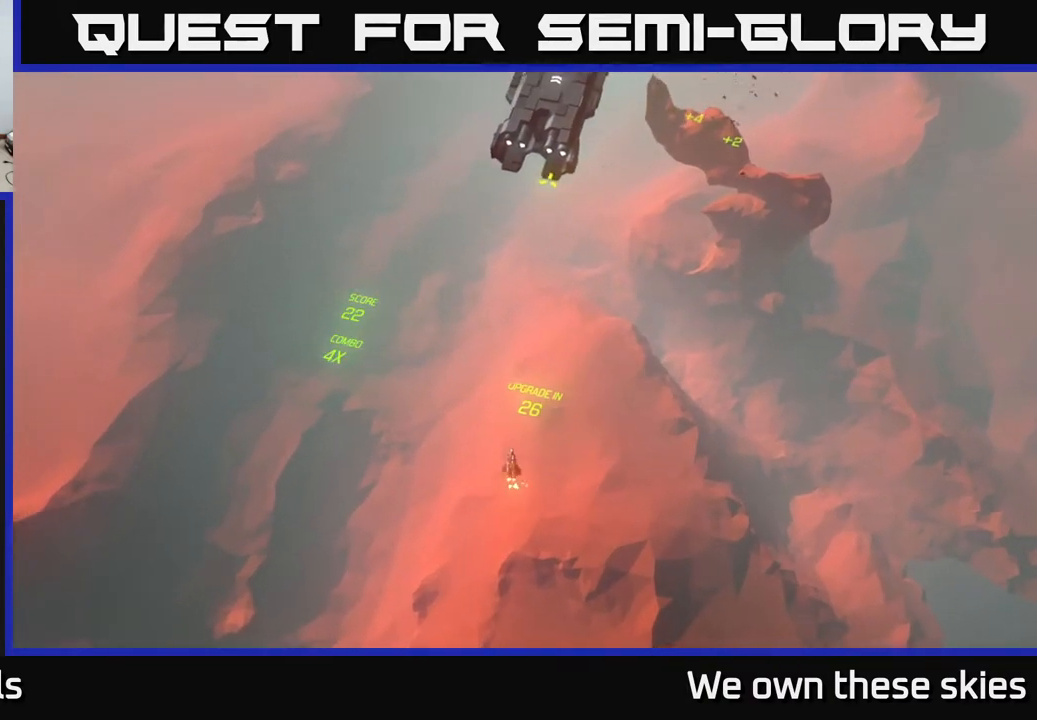
{"buttons": [], "left_stick": "up", "events": []}
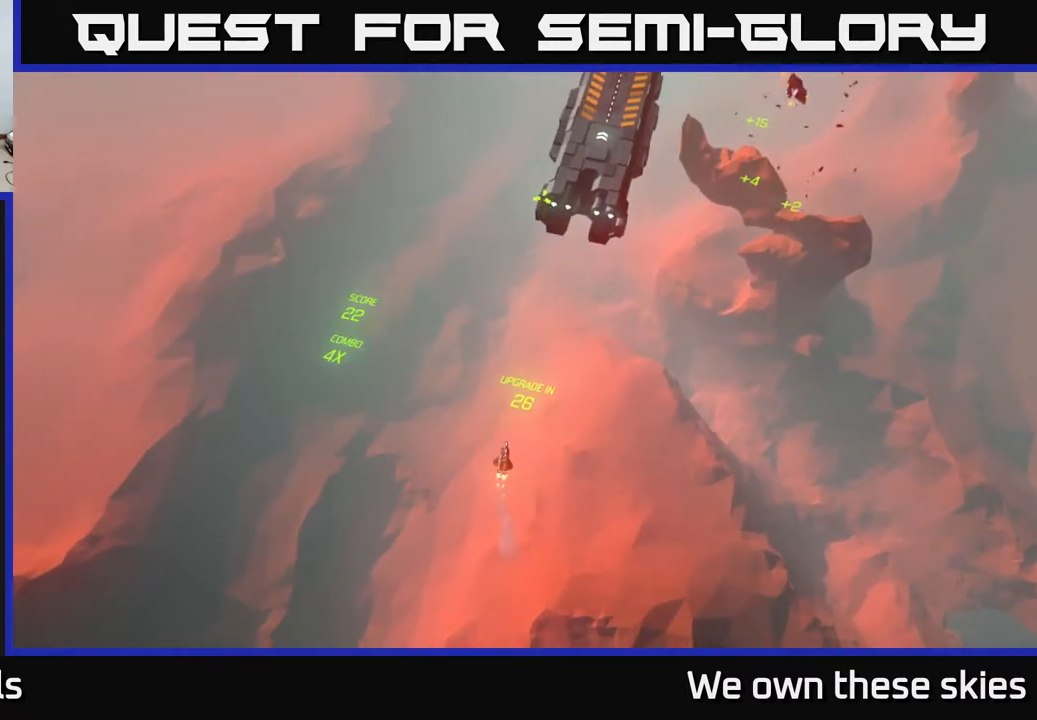
{"buttons": [], "left_stick": "up", "events": []}
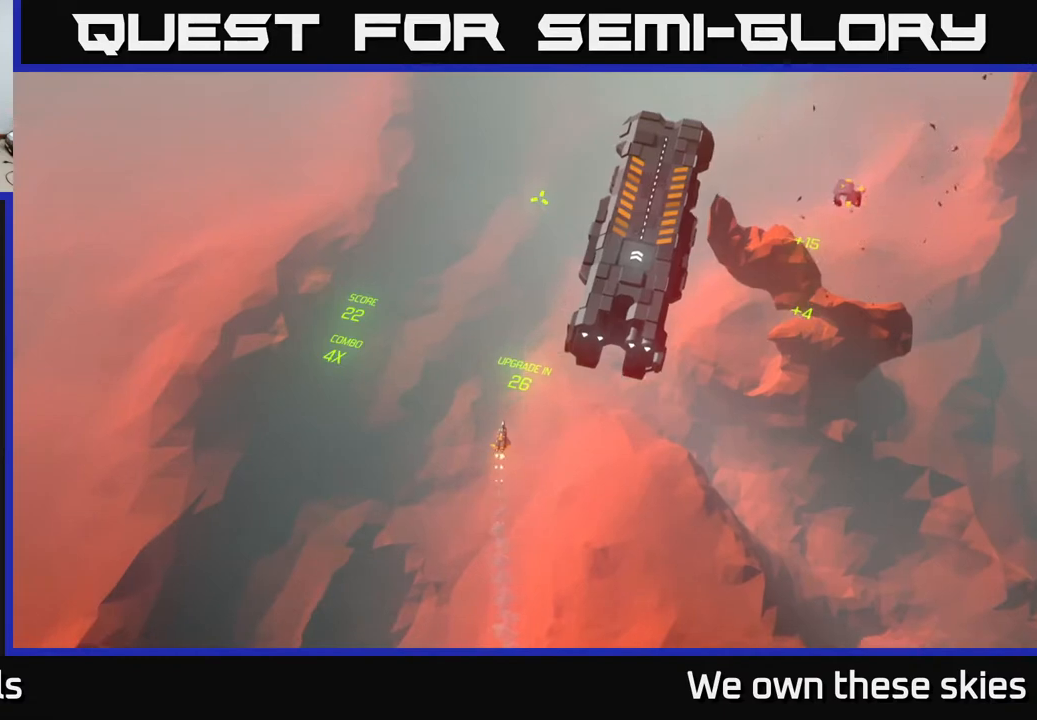
{"buttons": [], "left_stick": "up", "events": []}
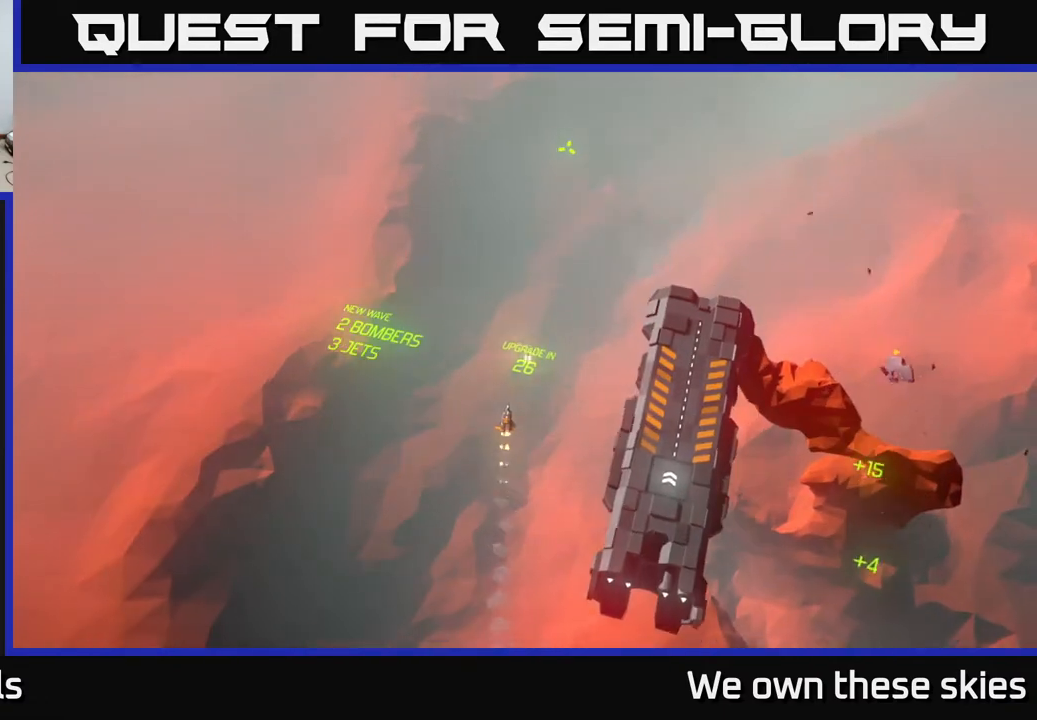
{"buttons": [], "left_stick": "up-right", "events": [[333, "left_stick", "up-right"]]}
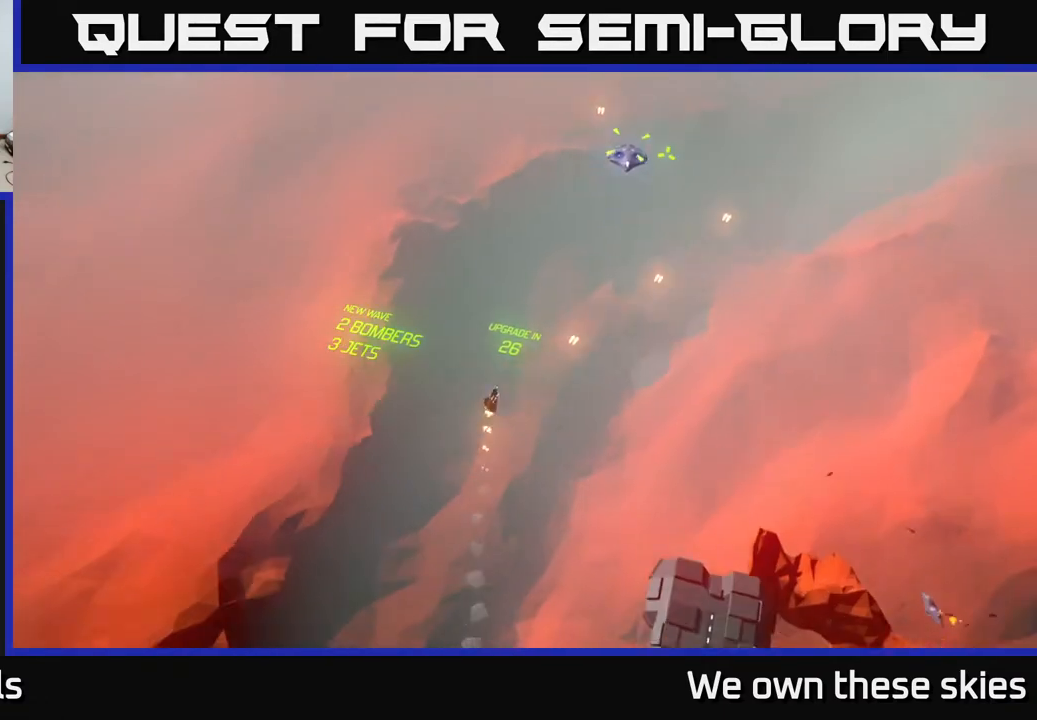
{"buttons": [], "left_stick": "down", "events": [[183, "left_stick", "right"], [333, "left_stick", "down-right"], [467, "left_stick", "down"]]}
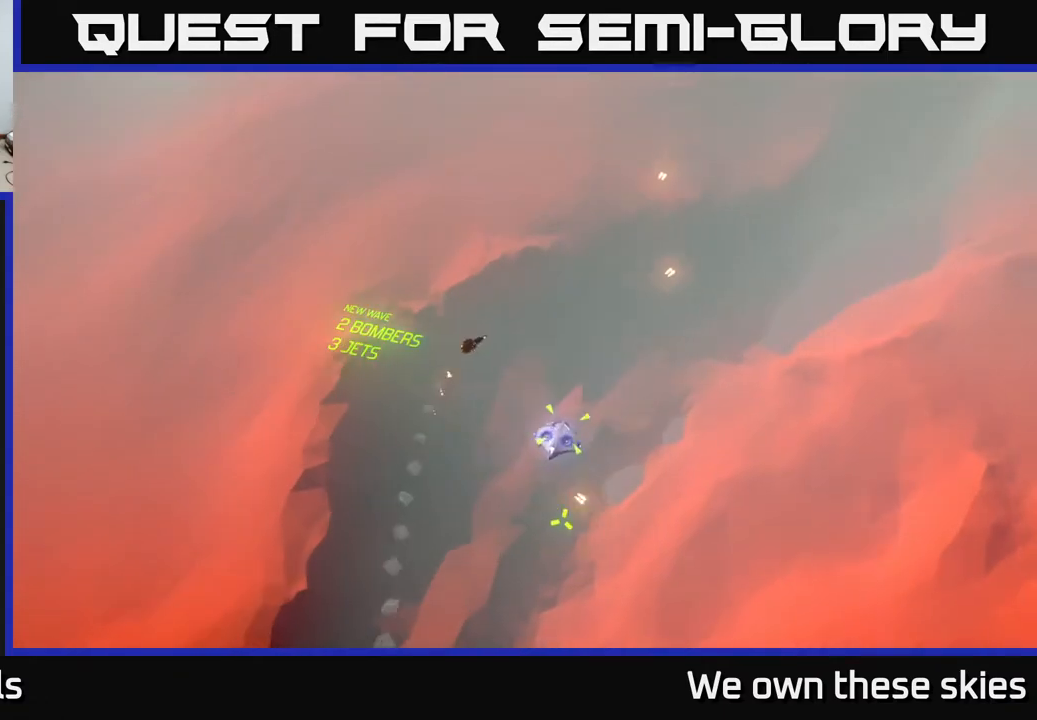
{"buttons": [], "left_stick": "down-left", "events": [[233, "left_stick", "down-left"]]}
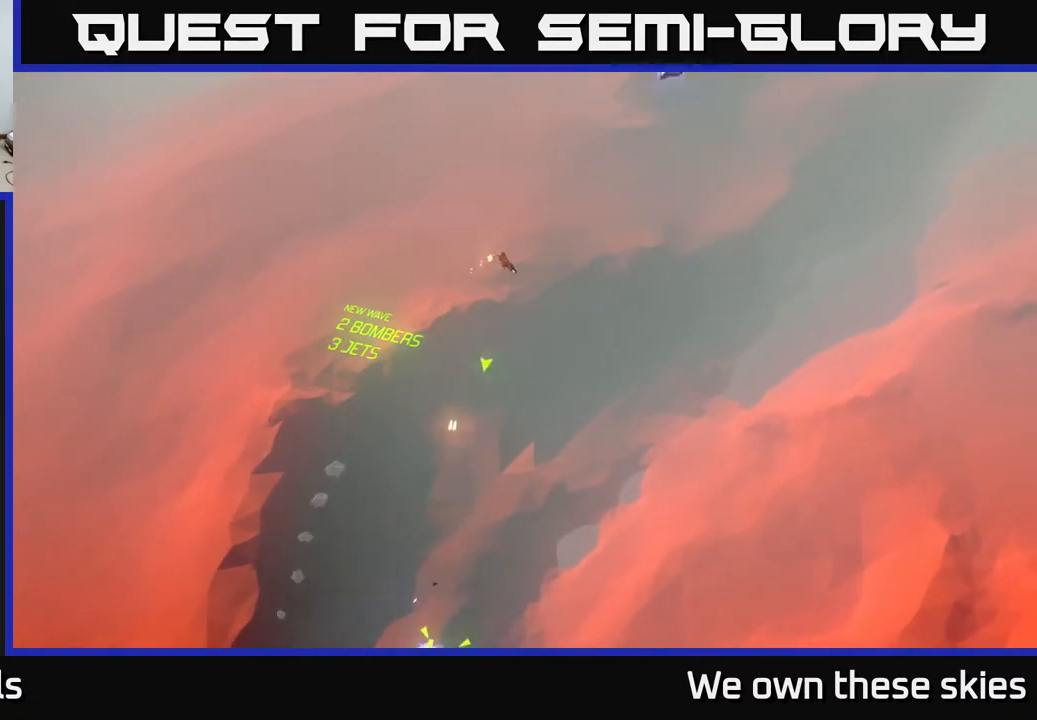
{"buttons": [], "left_stick": "down-left", "events": []}
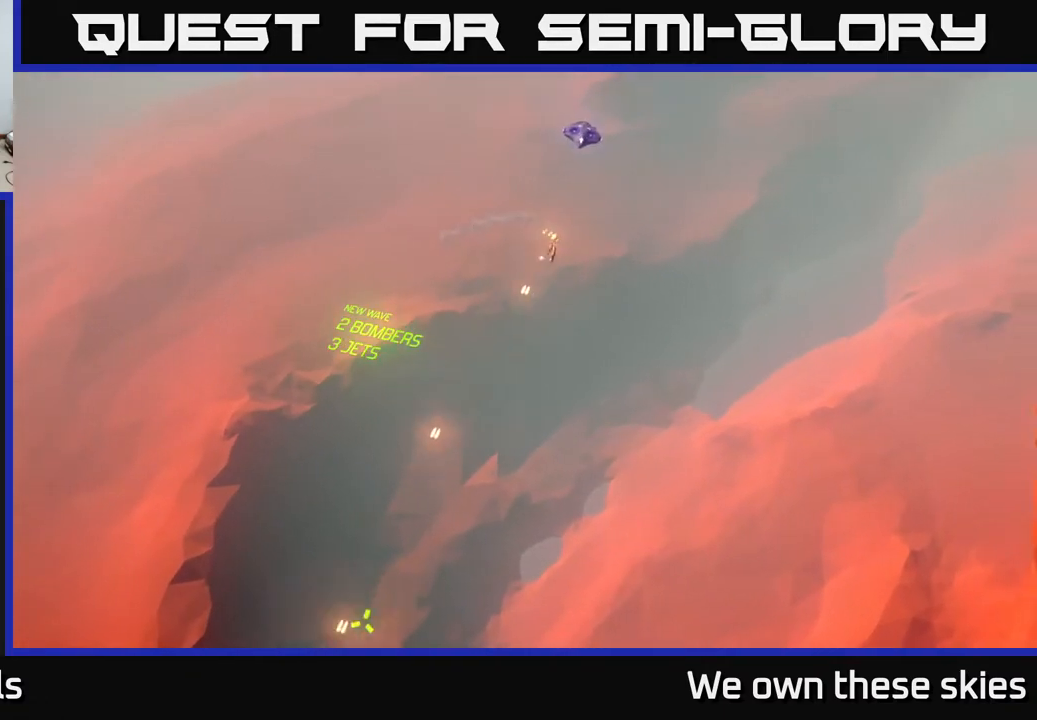
{"buttons": [], "left_stick": "center", "events": [[50, "left_stick", "center"]]}